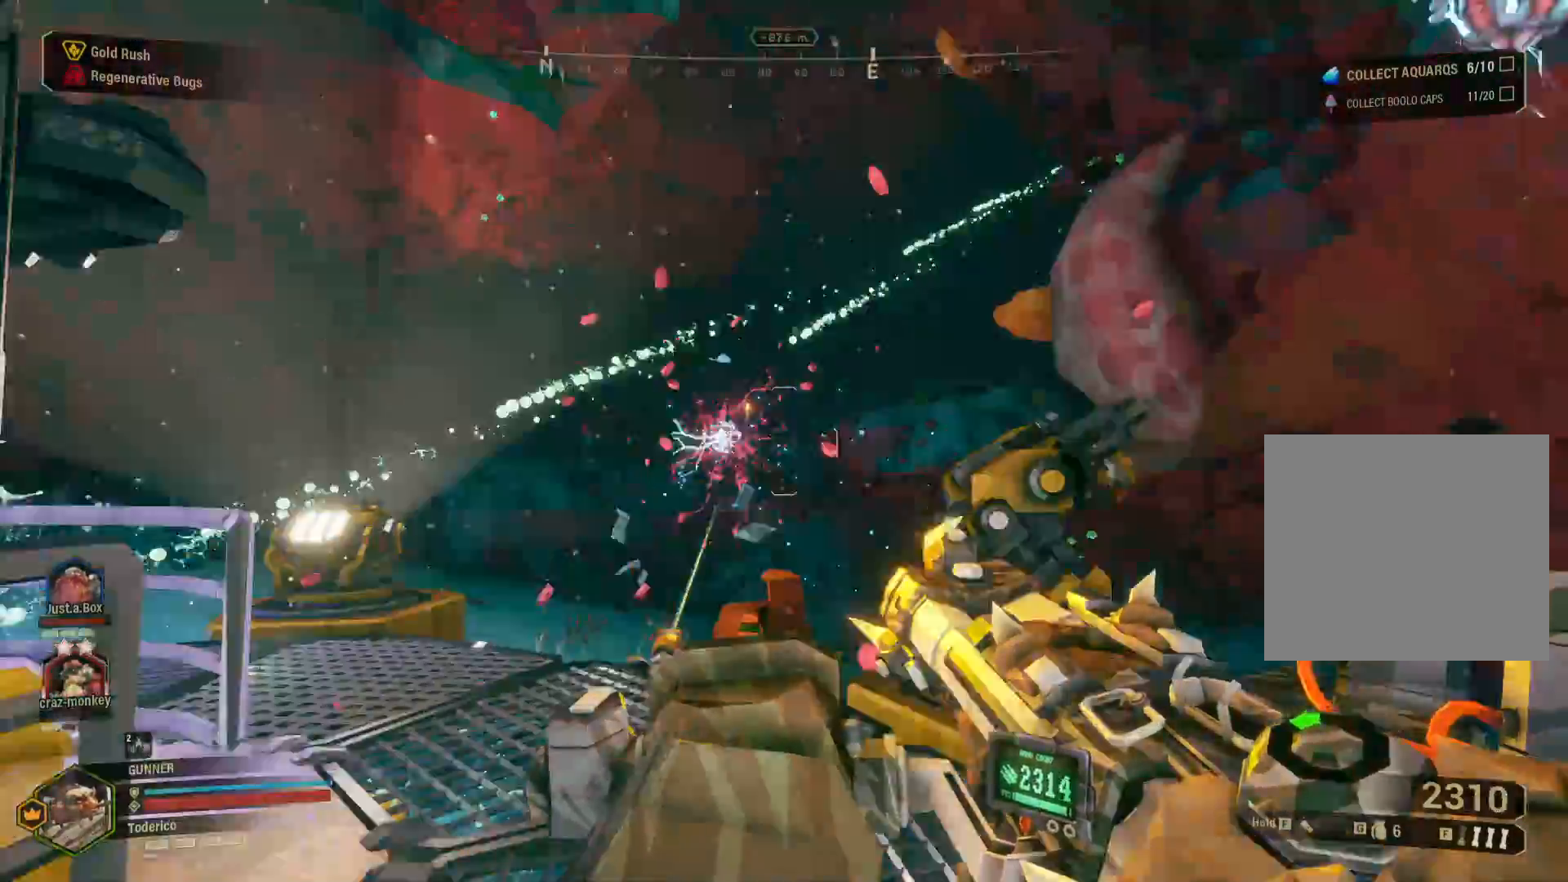
Gameplay with keyboard; each line is a JSON object with the keys held at the frame after it. "events" lists presses ("down") and releases ("up") of "1", "2", "3", "4", "5", "a", "alt", "b", "c", "ctrl", "d", "e", "f", "g", "q", "r", "s", "shift", "space", "t", "tab", "v", "w", "x" and "z" between this image and that frame as [ms after this image, input, new state], when the widget could be followed in between. No other keys are recorded. Mouse input is not recorded.
{"keys": ["a", "w"], "events": [[50, "a", "up"], [467, "a", "down"]]}
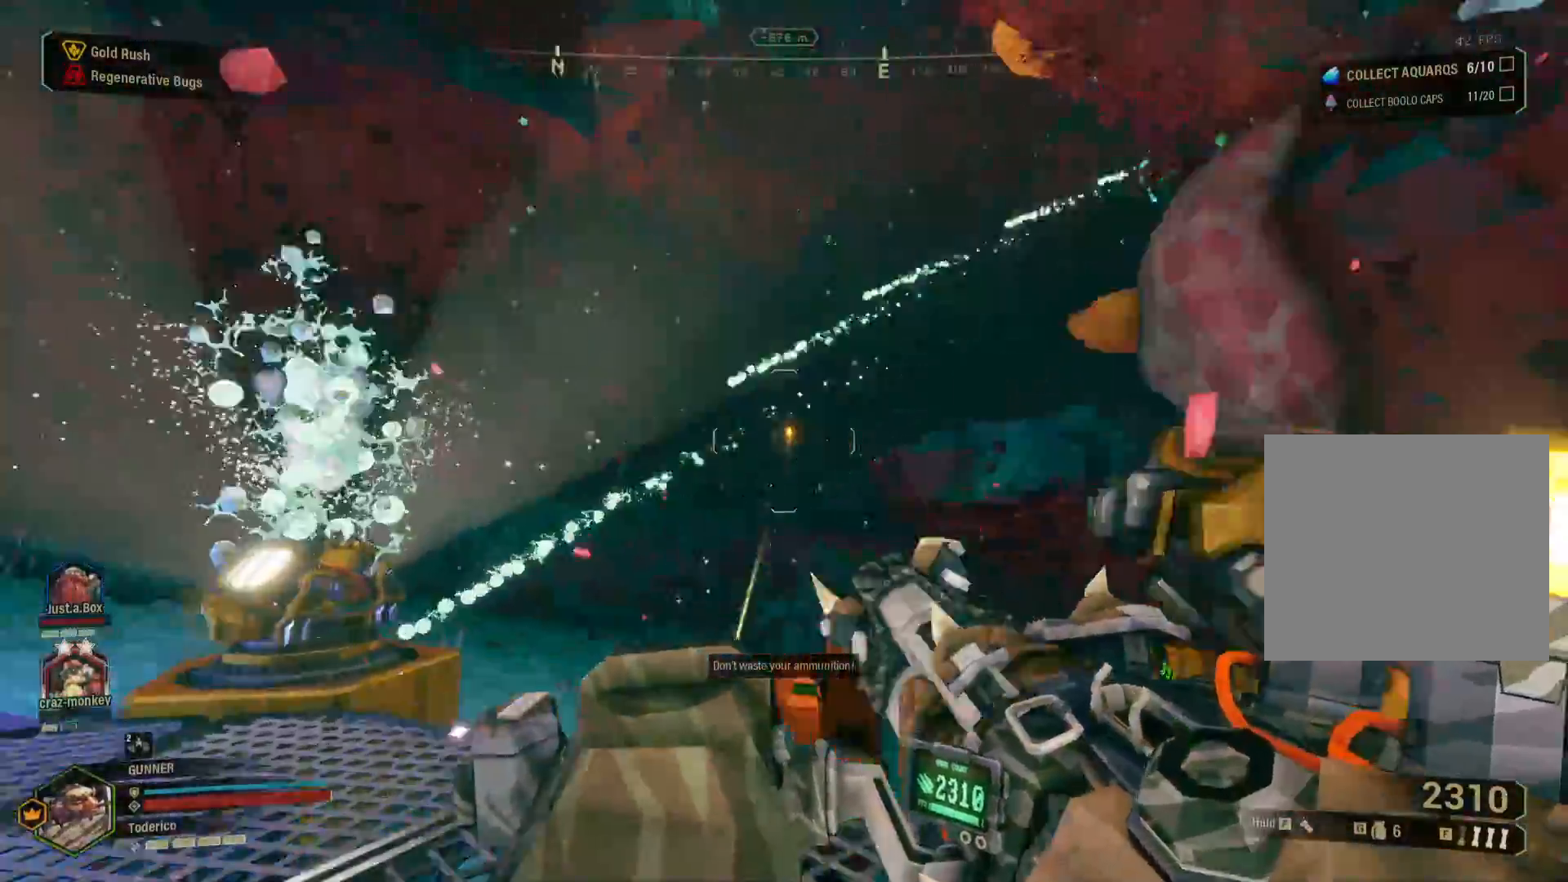
{"keys": ["w"], "events": [[83, "w", "up"], [383, "a", "up"], [417, "w", "down"]]}
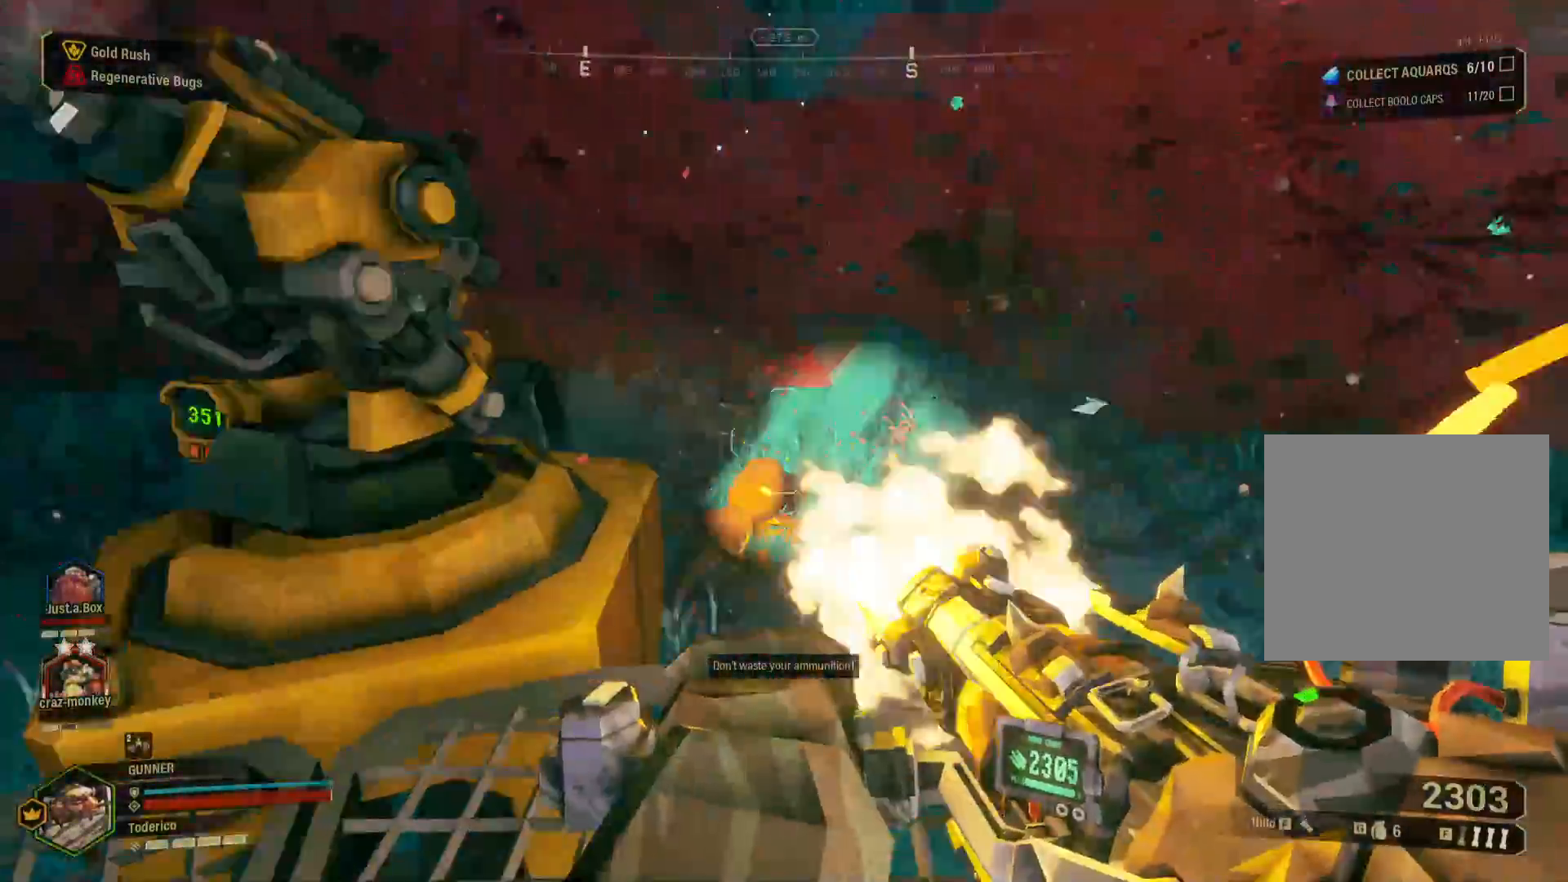
{"keys": ["w"], "events": [[100, "d", "down"], [267, "d", "up"]]}
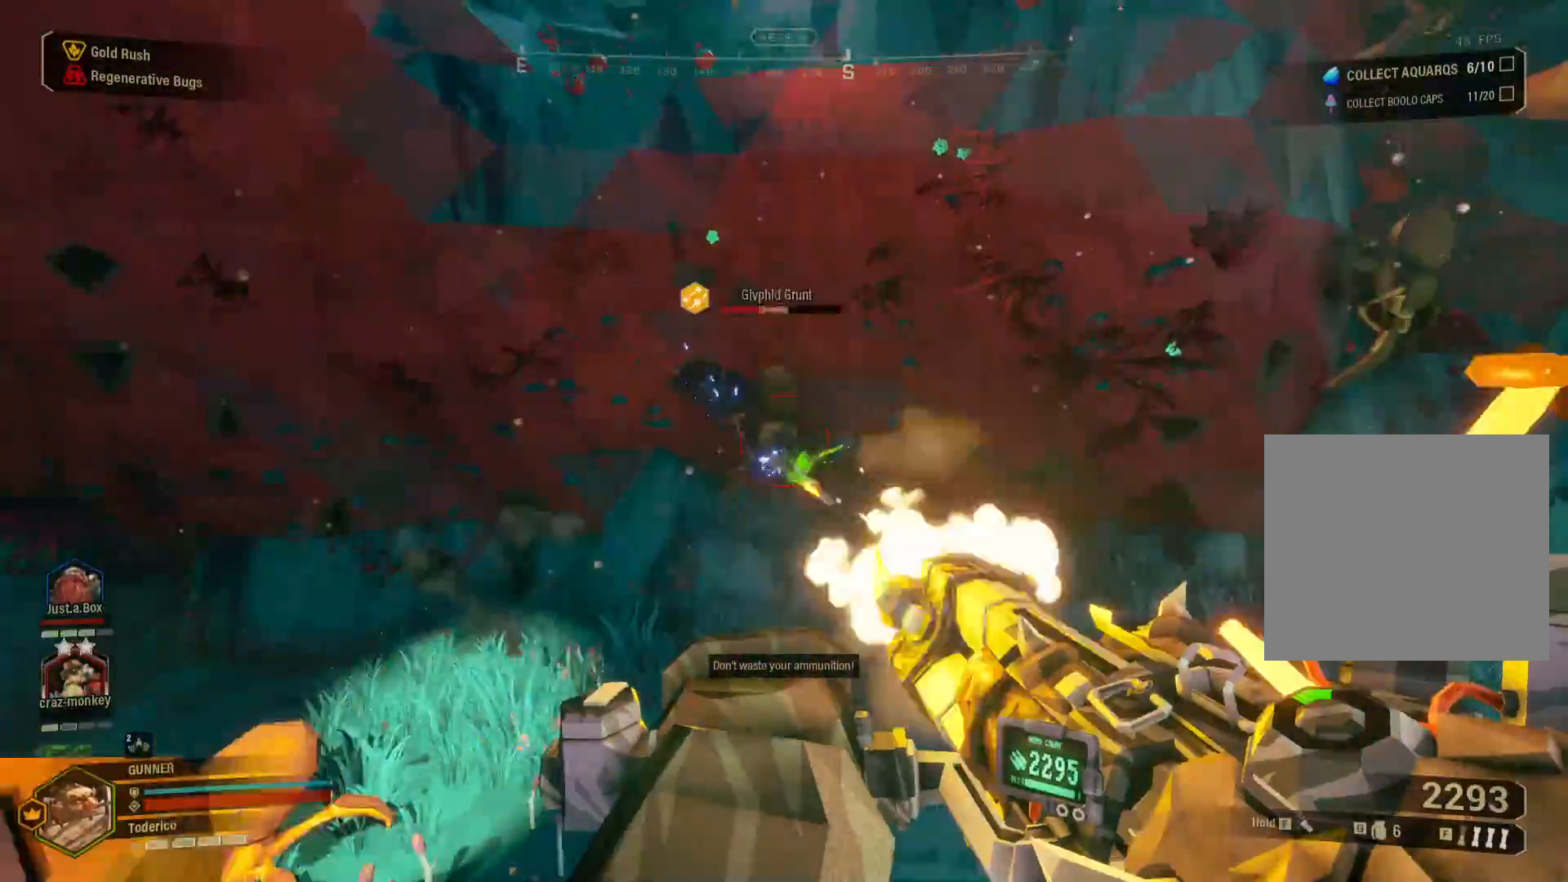
{"keys": ["w"], "events": [[17, "d", "down"], [150, "d", "up"]]}
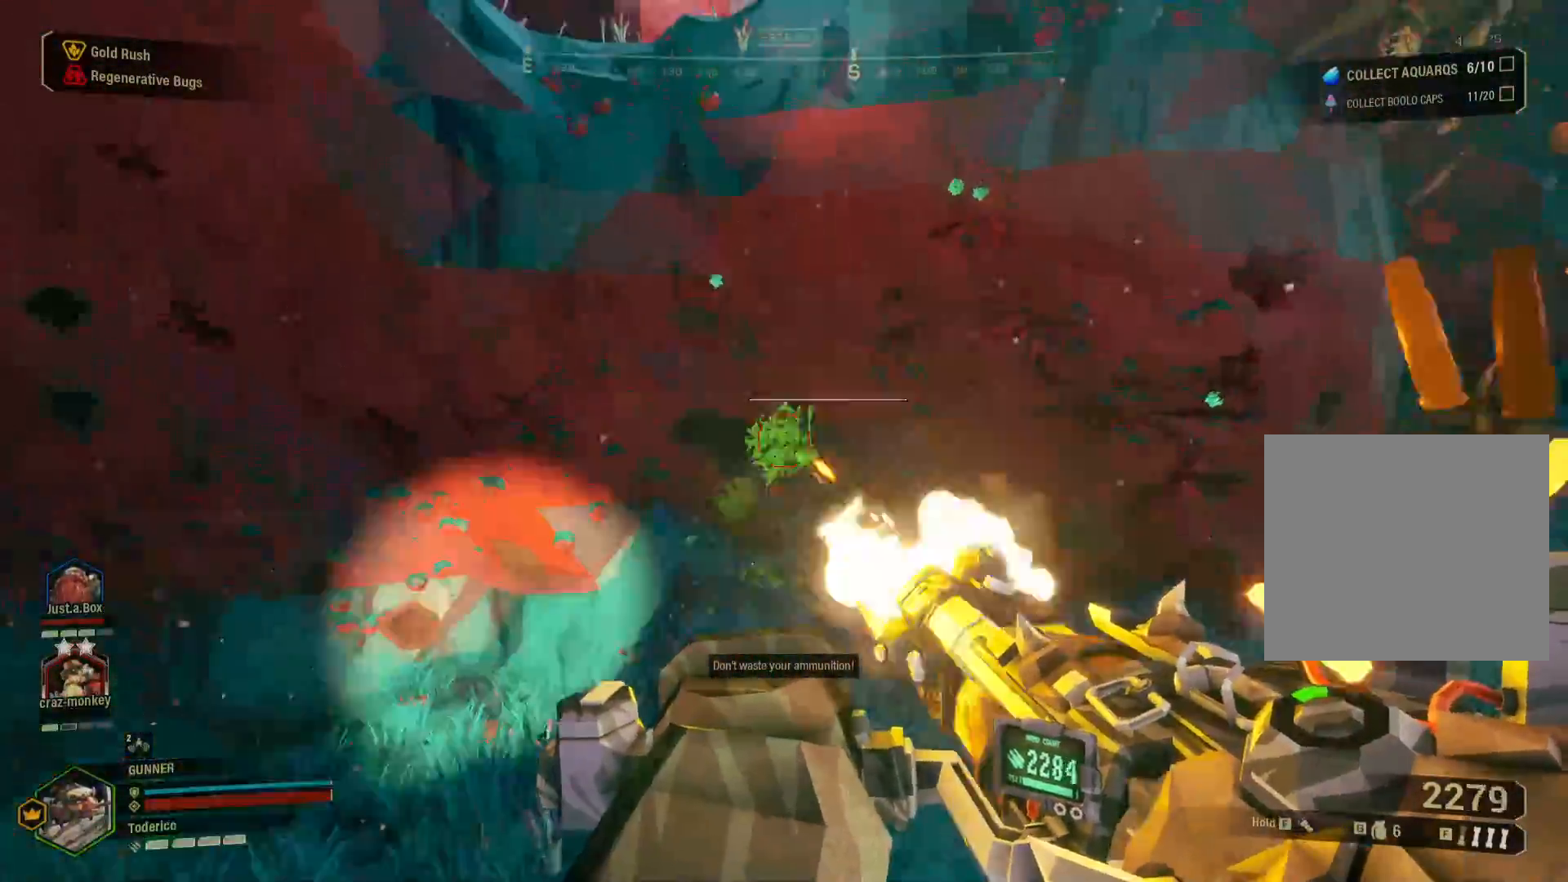
{"keys": ["s"], "events": [[33, "w", "up"], [167, "d", "down"], [167, "s", "down"], [200, "d", "up"]]}
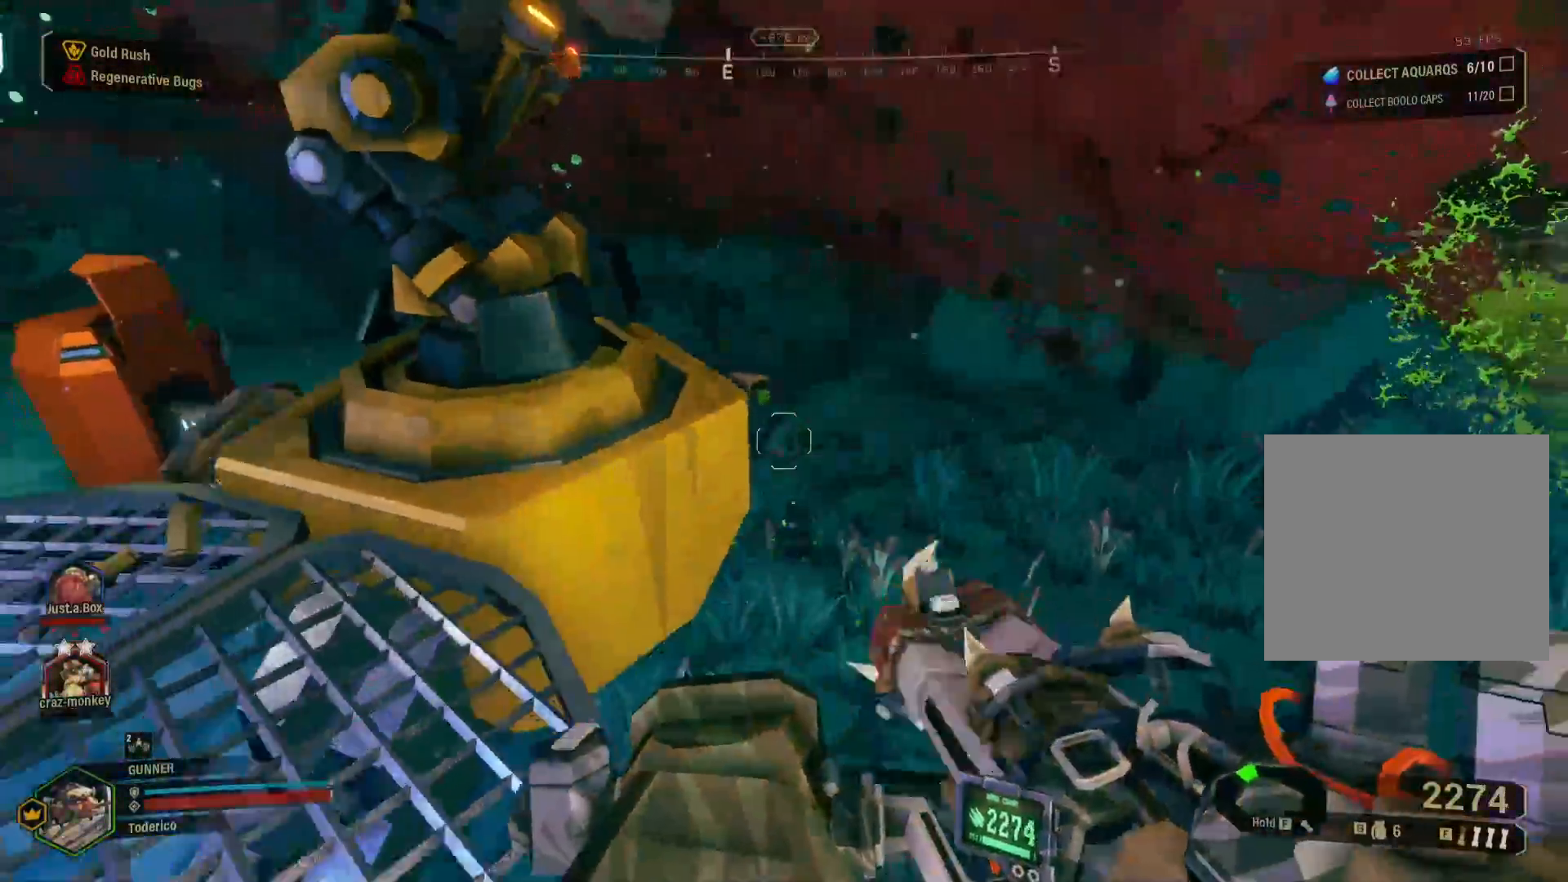
{"keys": ["d"], "events": [[100, "a", "down"], [100, "s", "up"], [233, "a", "up"], [433, "d", "down"]]}
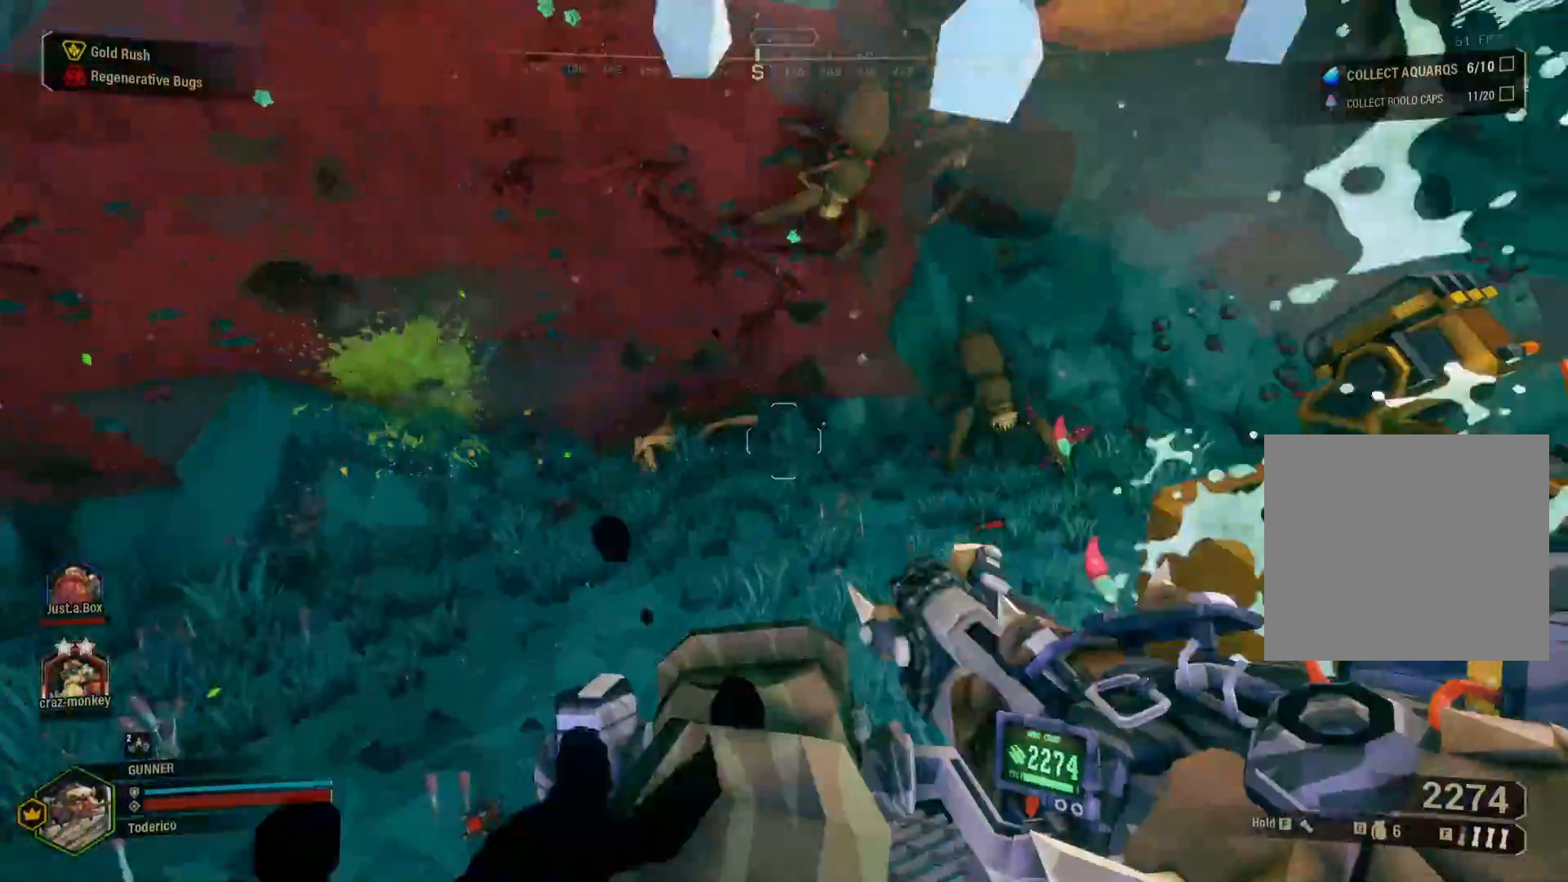
{"keys": [], "events": [[83, "w", "down"], [317, "w", "up"], [500, "d", "up"]]}
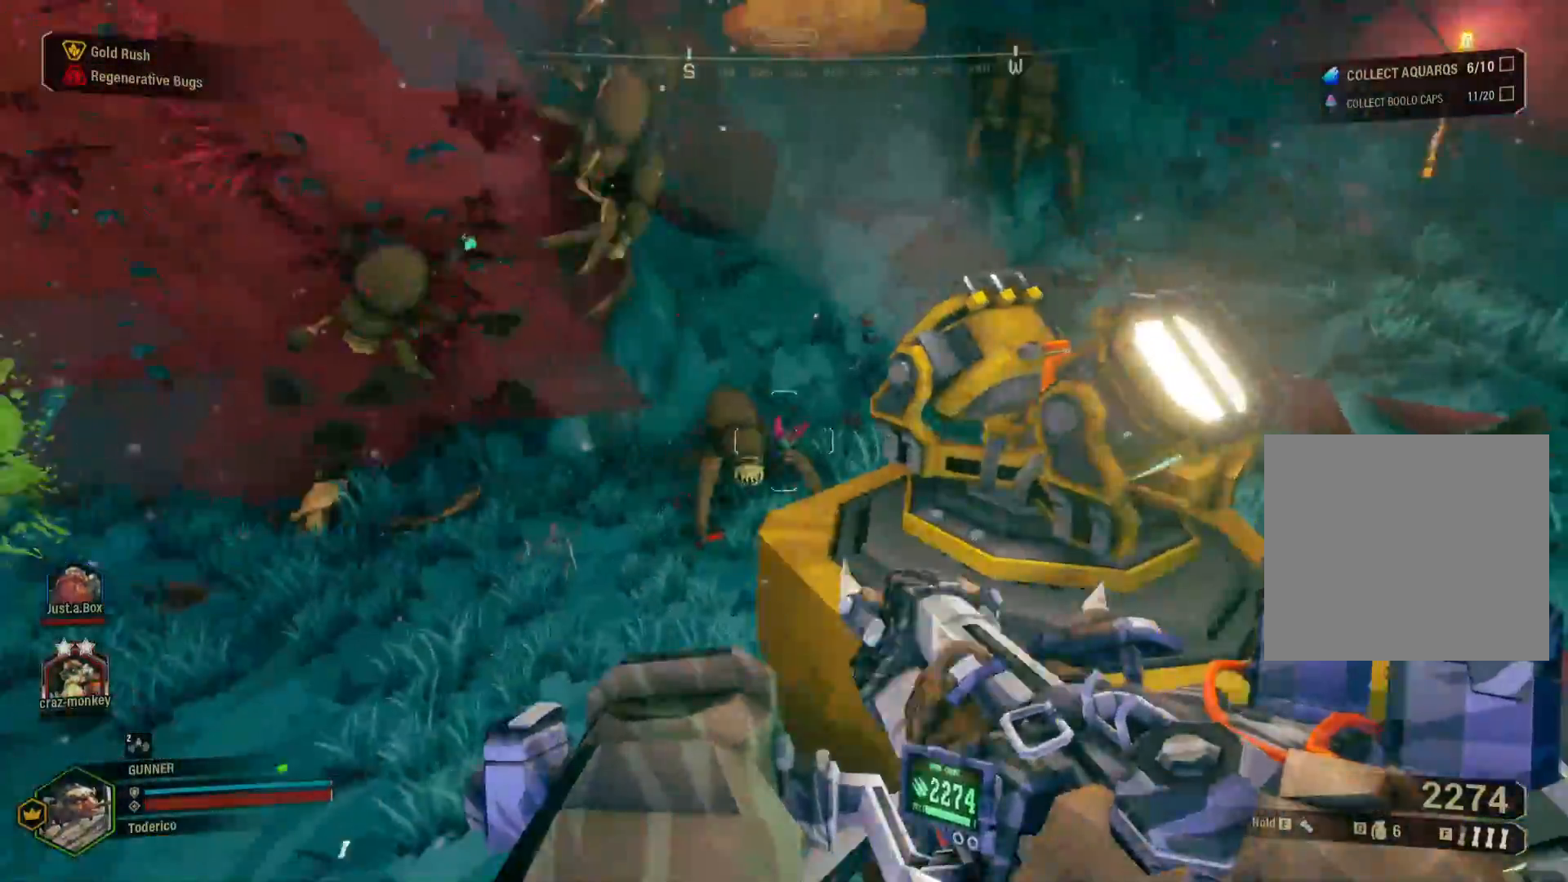
{"keys": ["a", "w"], "events": [[33, "a", "down"], [217, "w", "down"]]}
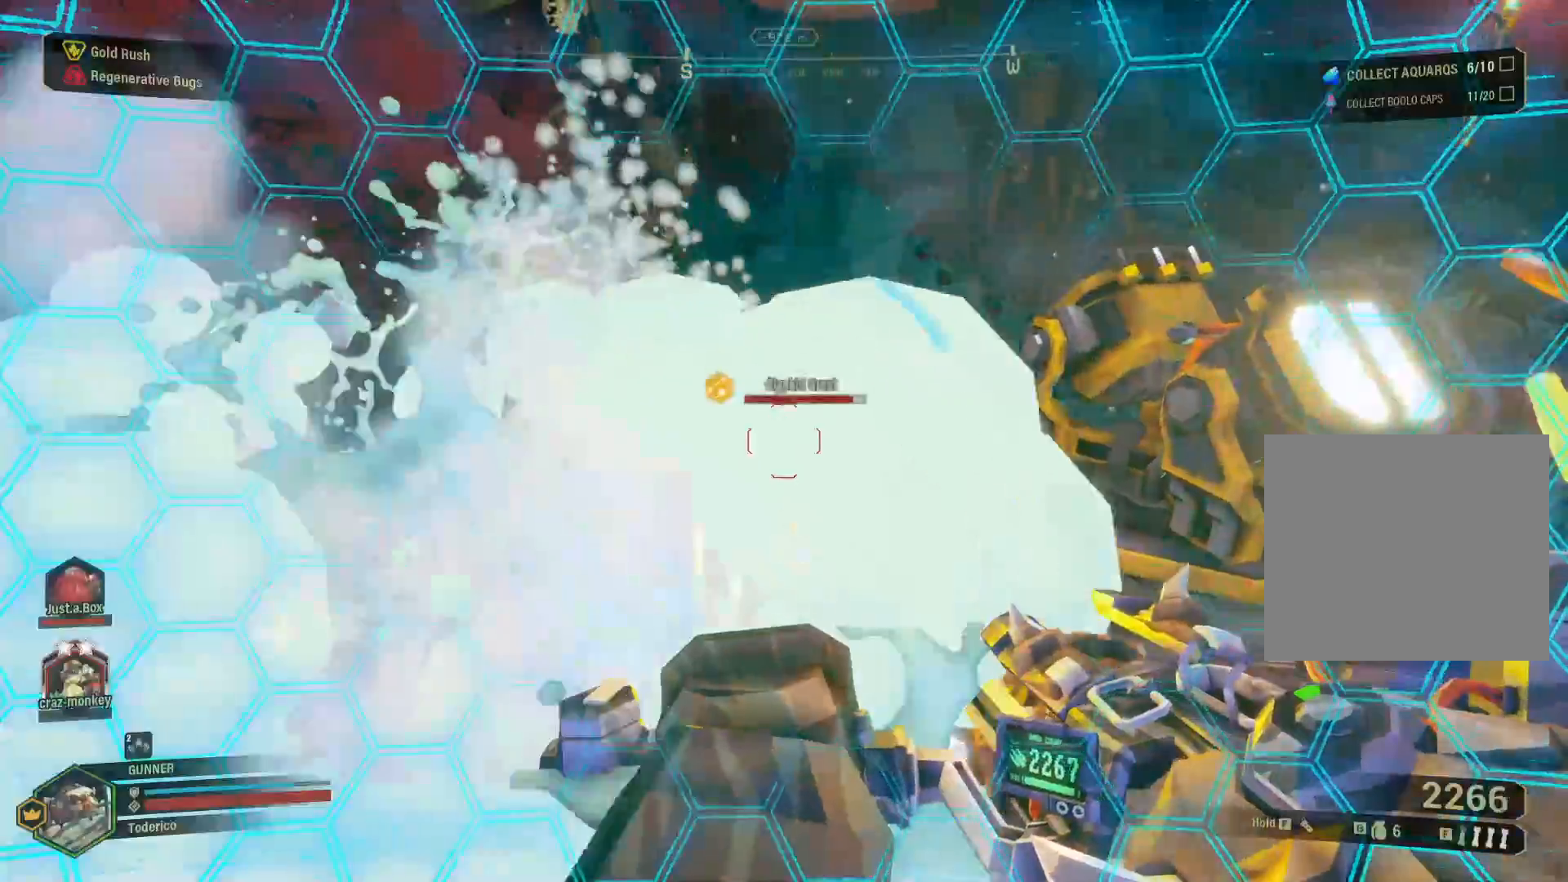
{"keys": ["a"], "events": [[317, "w", "up"]]}
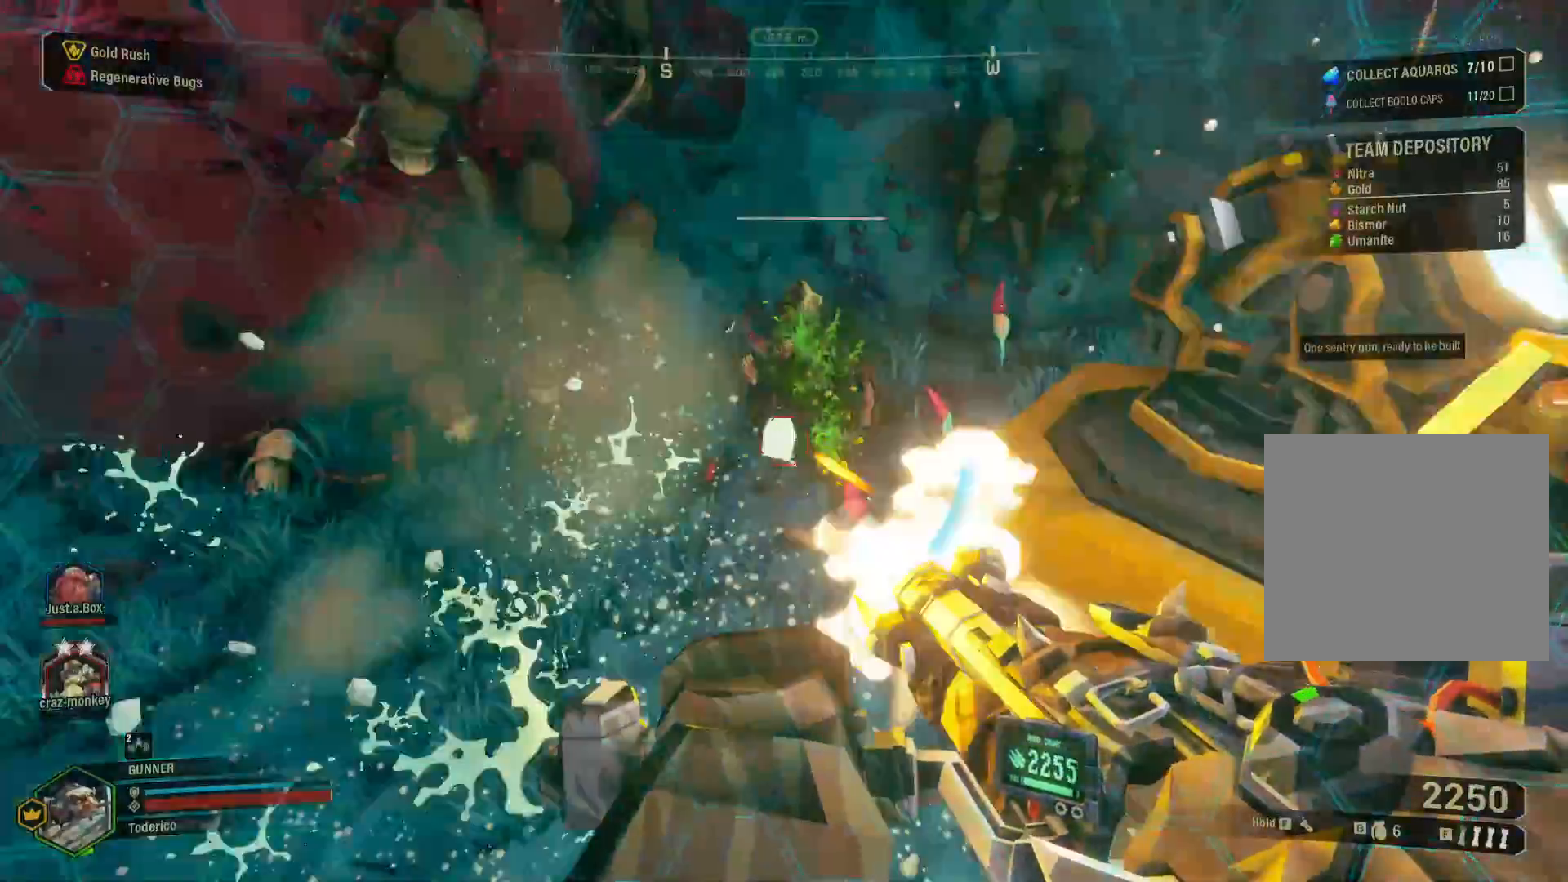
{"keys": ["a"], "events": []}
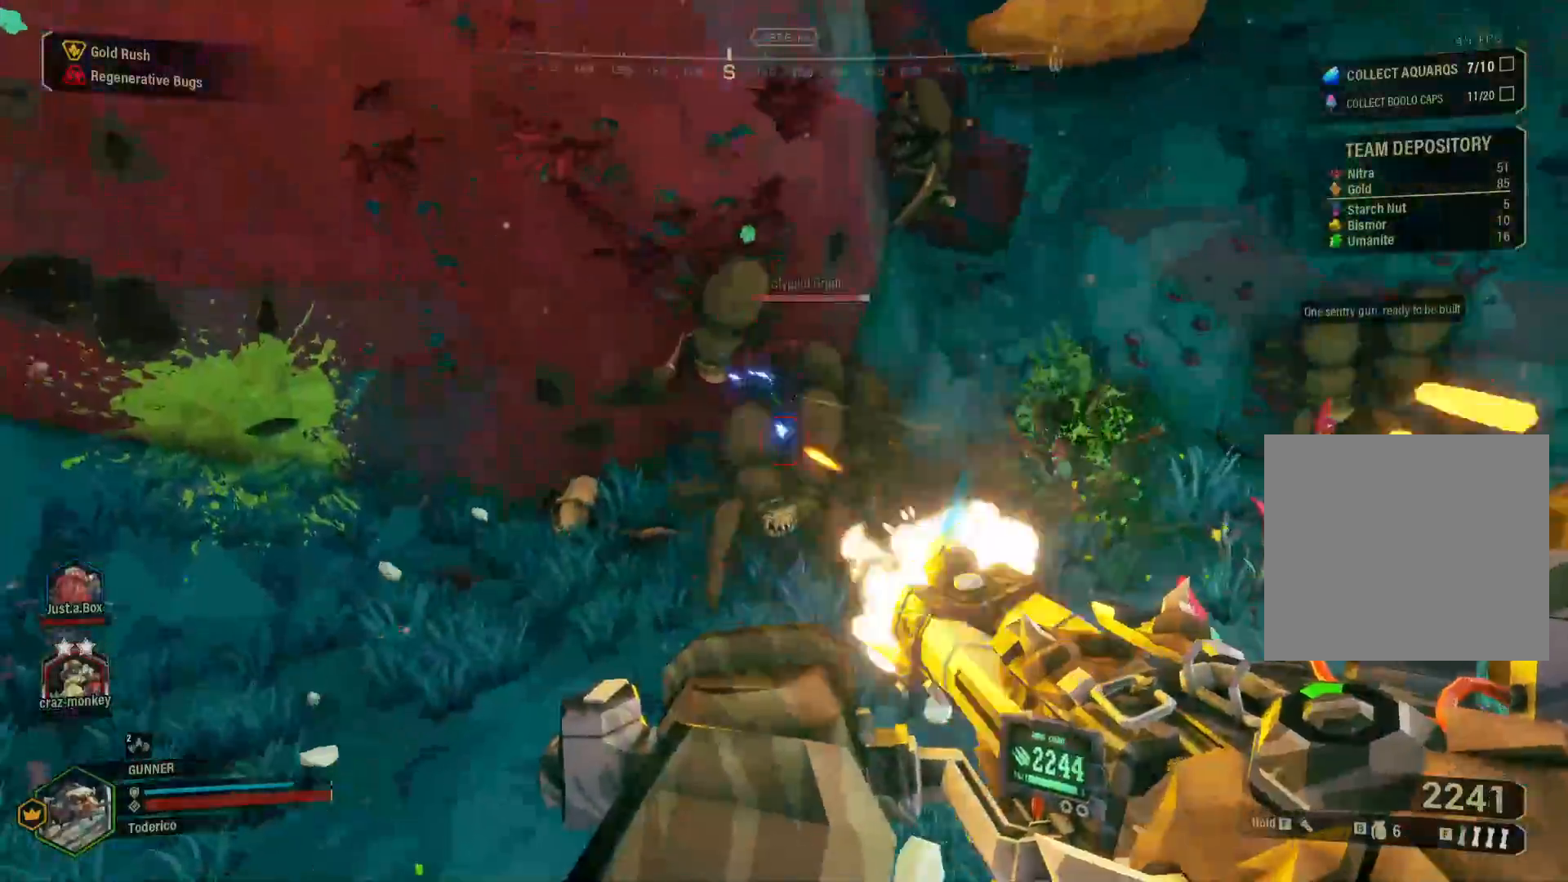
{"keys": ["w"]}
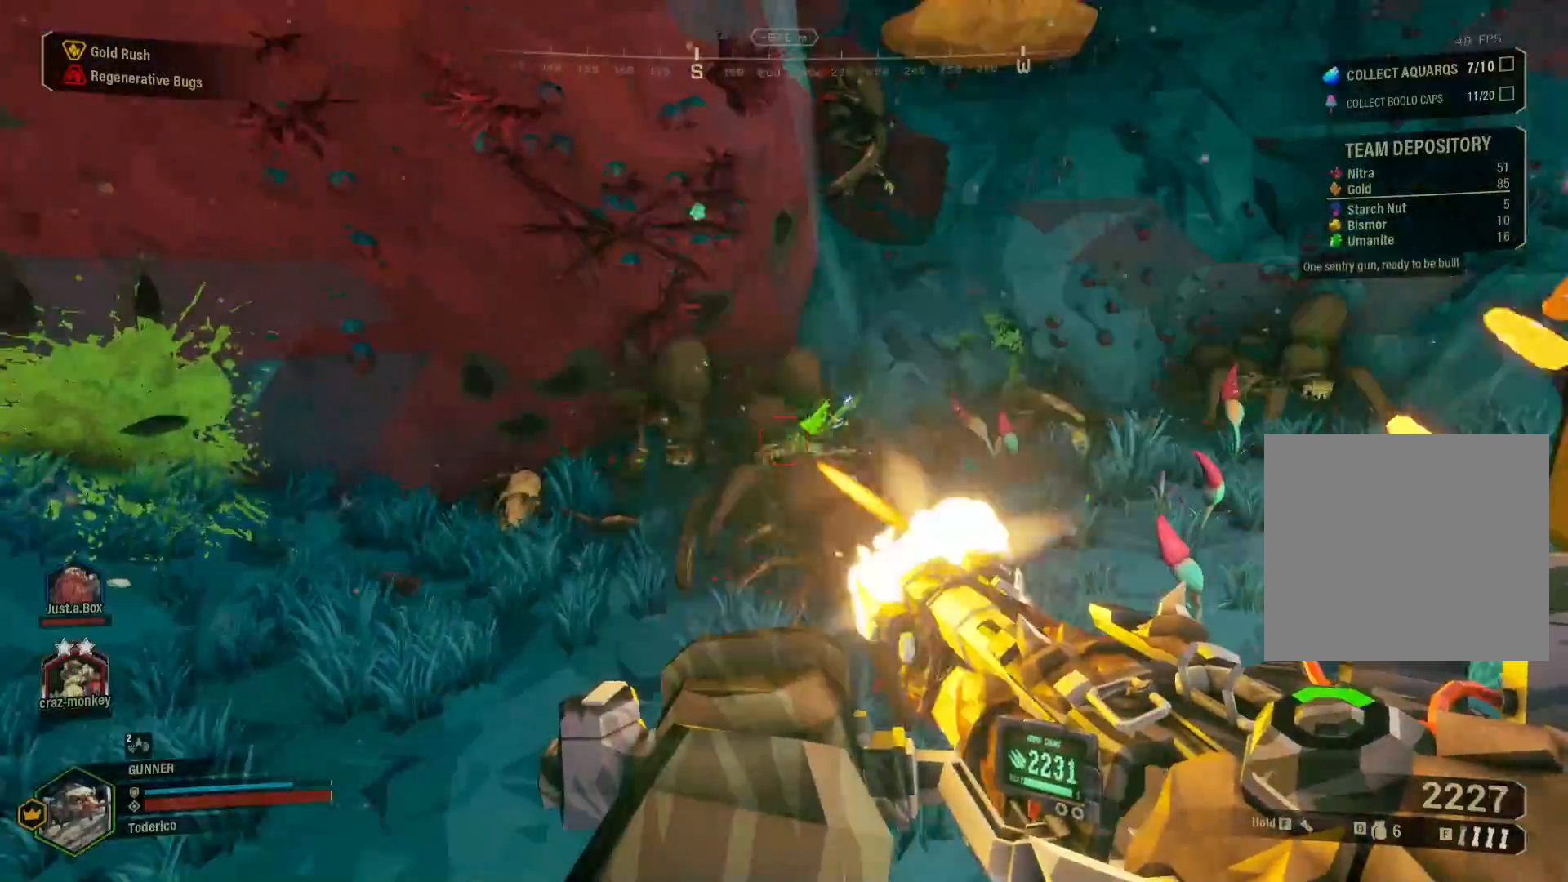
{"keys": [], "events": [[450, "w", "up"]]}
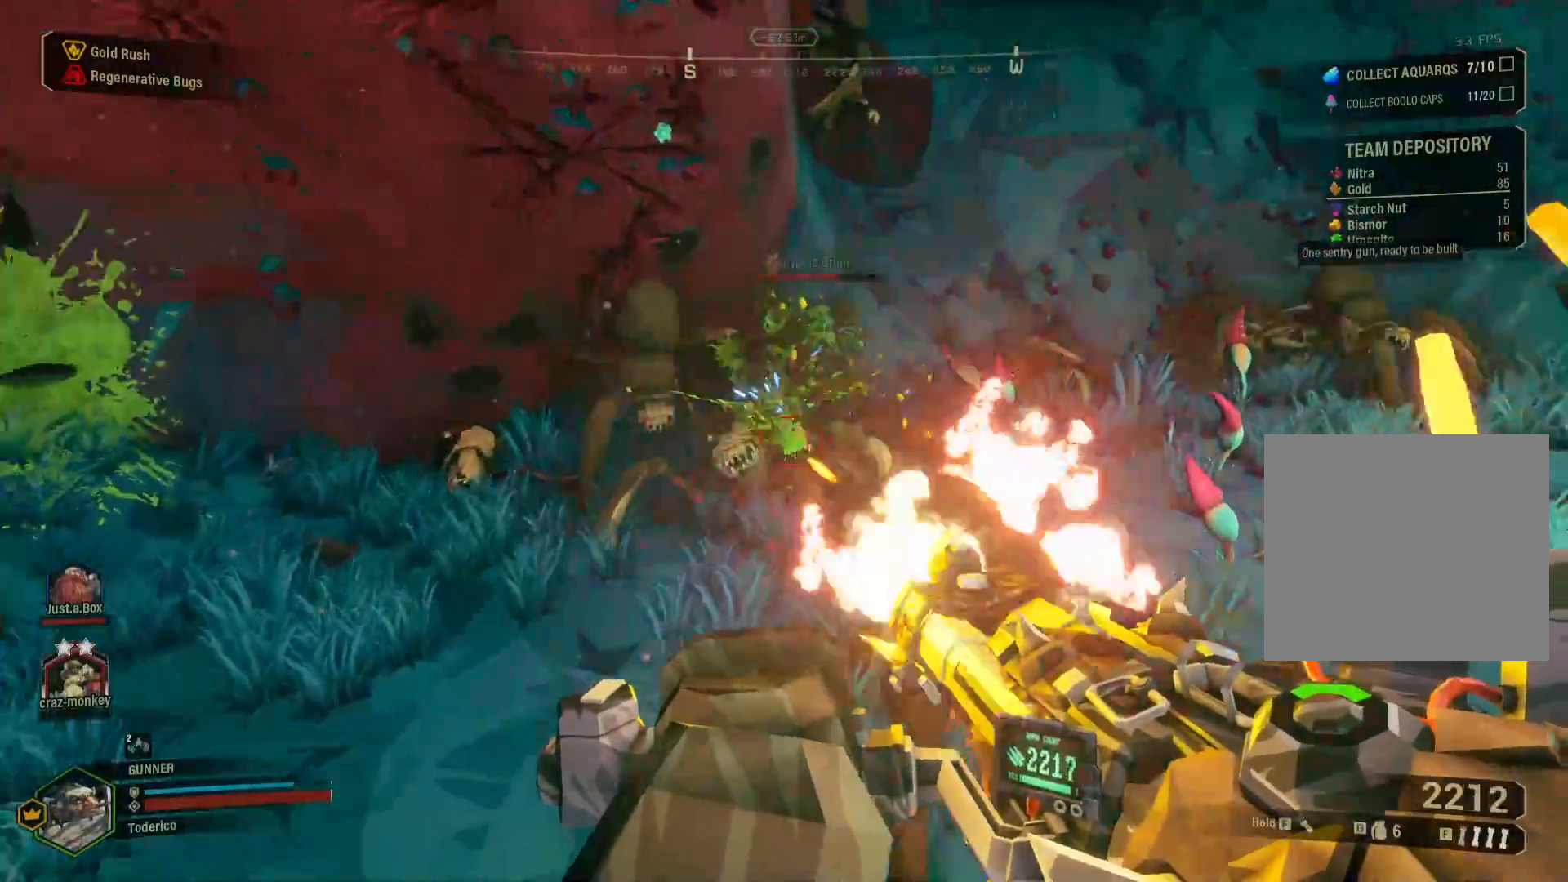
{"keys": ["s"], "events": [[117, "s", "down"]]}
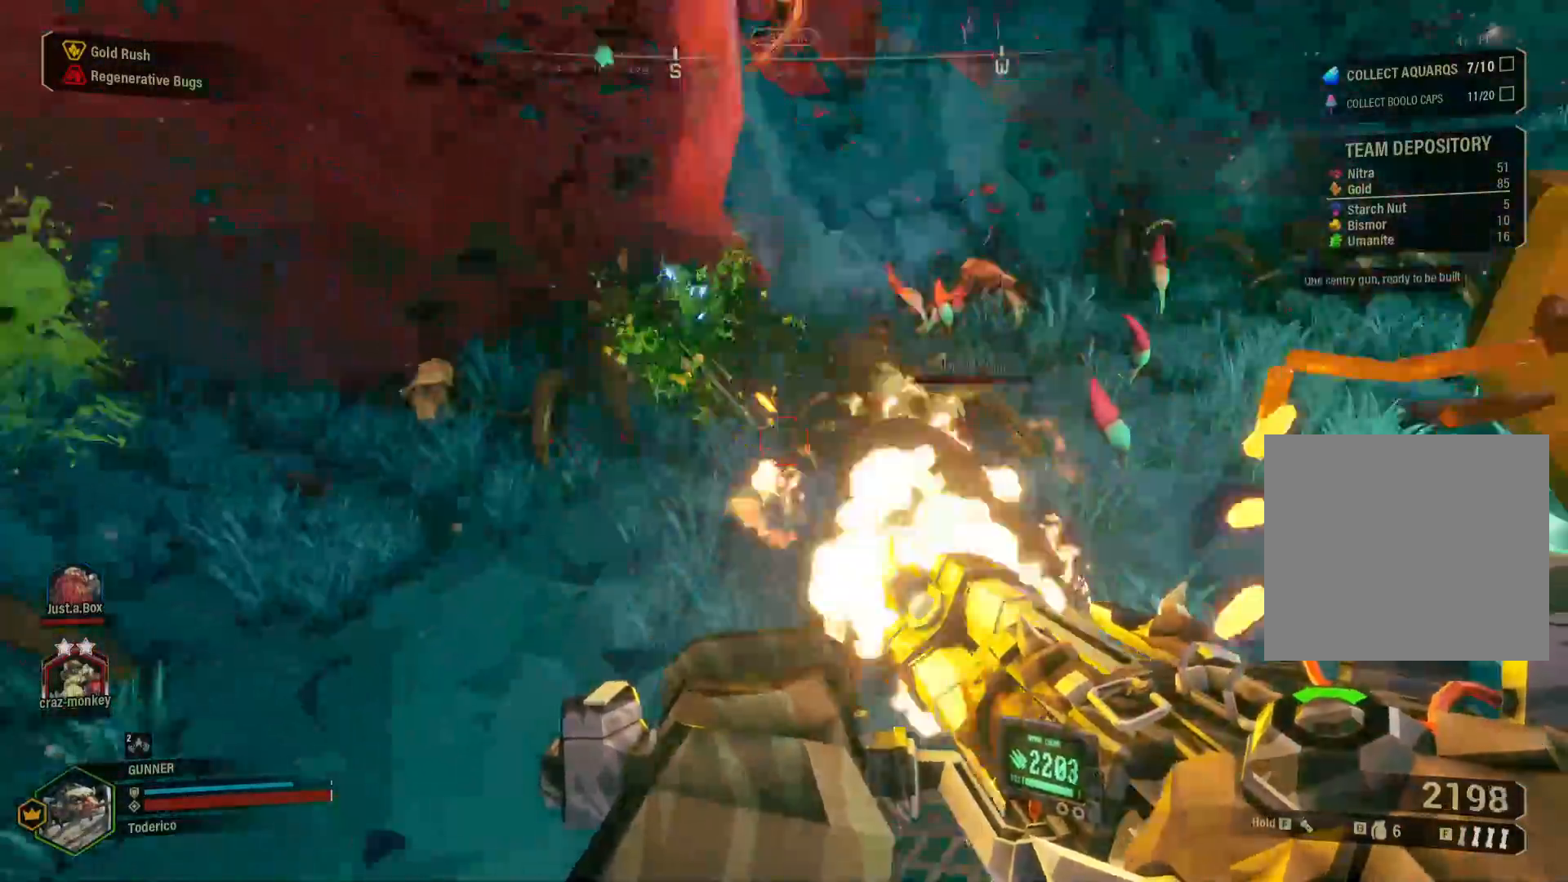
{"keys": ["d"], "events": [[150, "d", "down"], [383, "s", "up"]]}
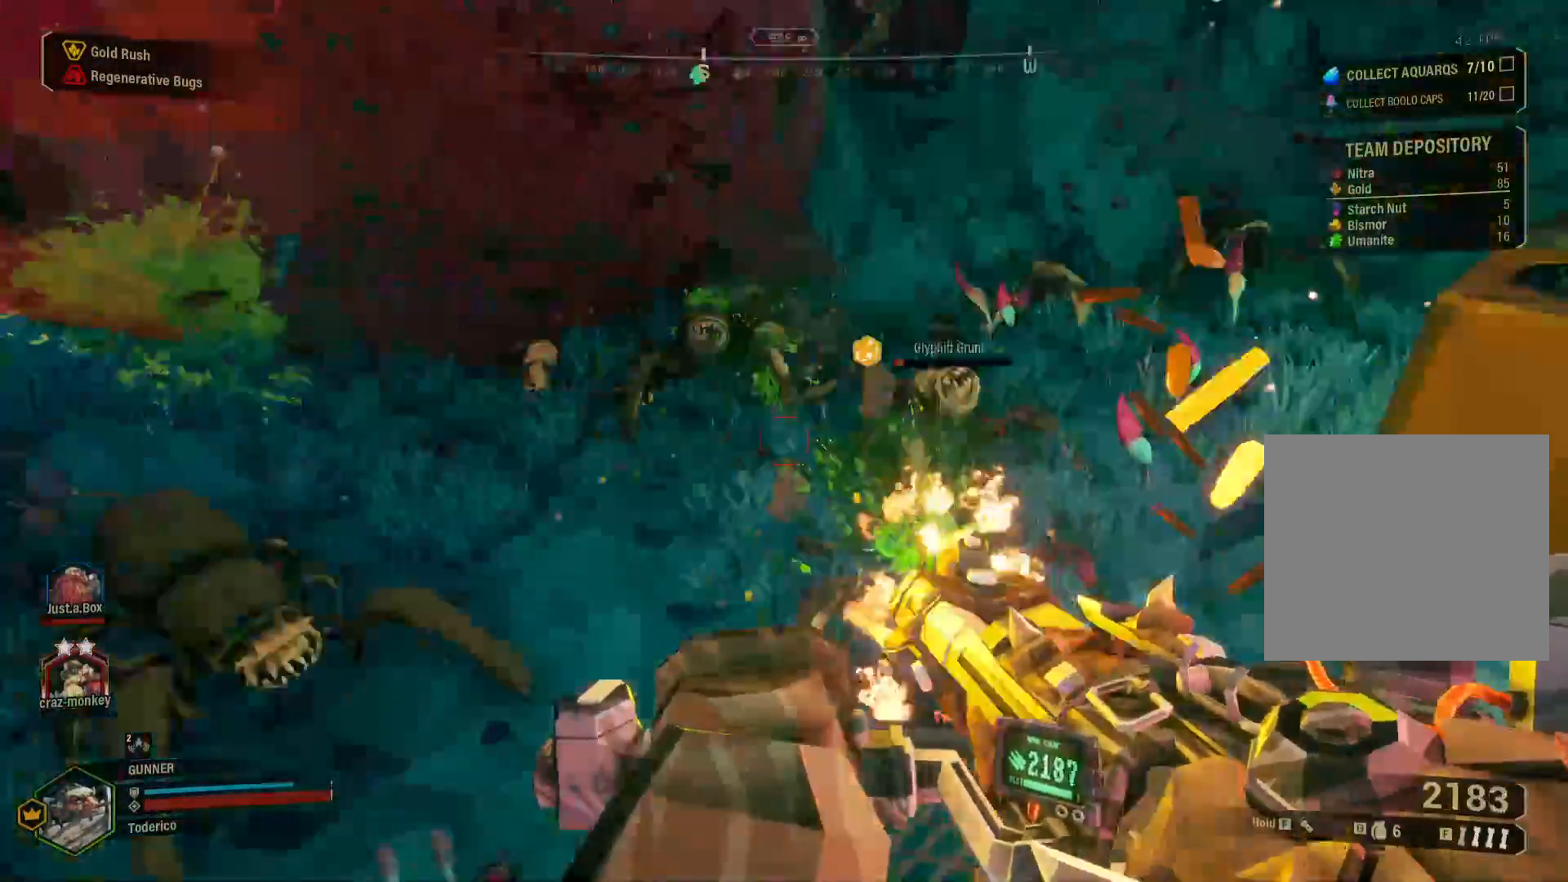
{"keys": ["d"], "events": []}
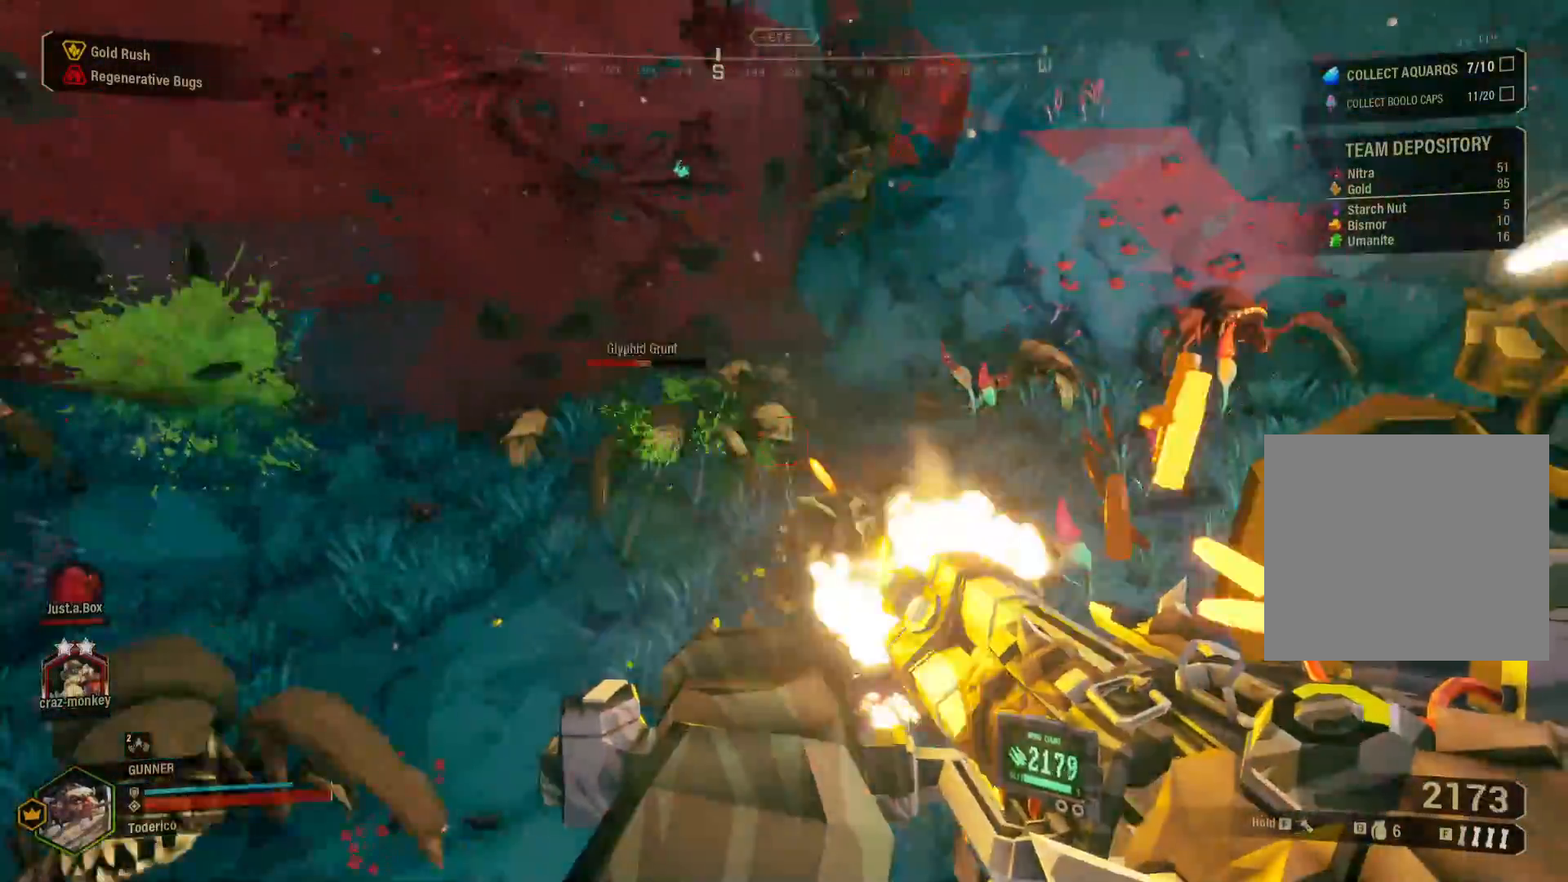
{"keys": ["a", "s"]}
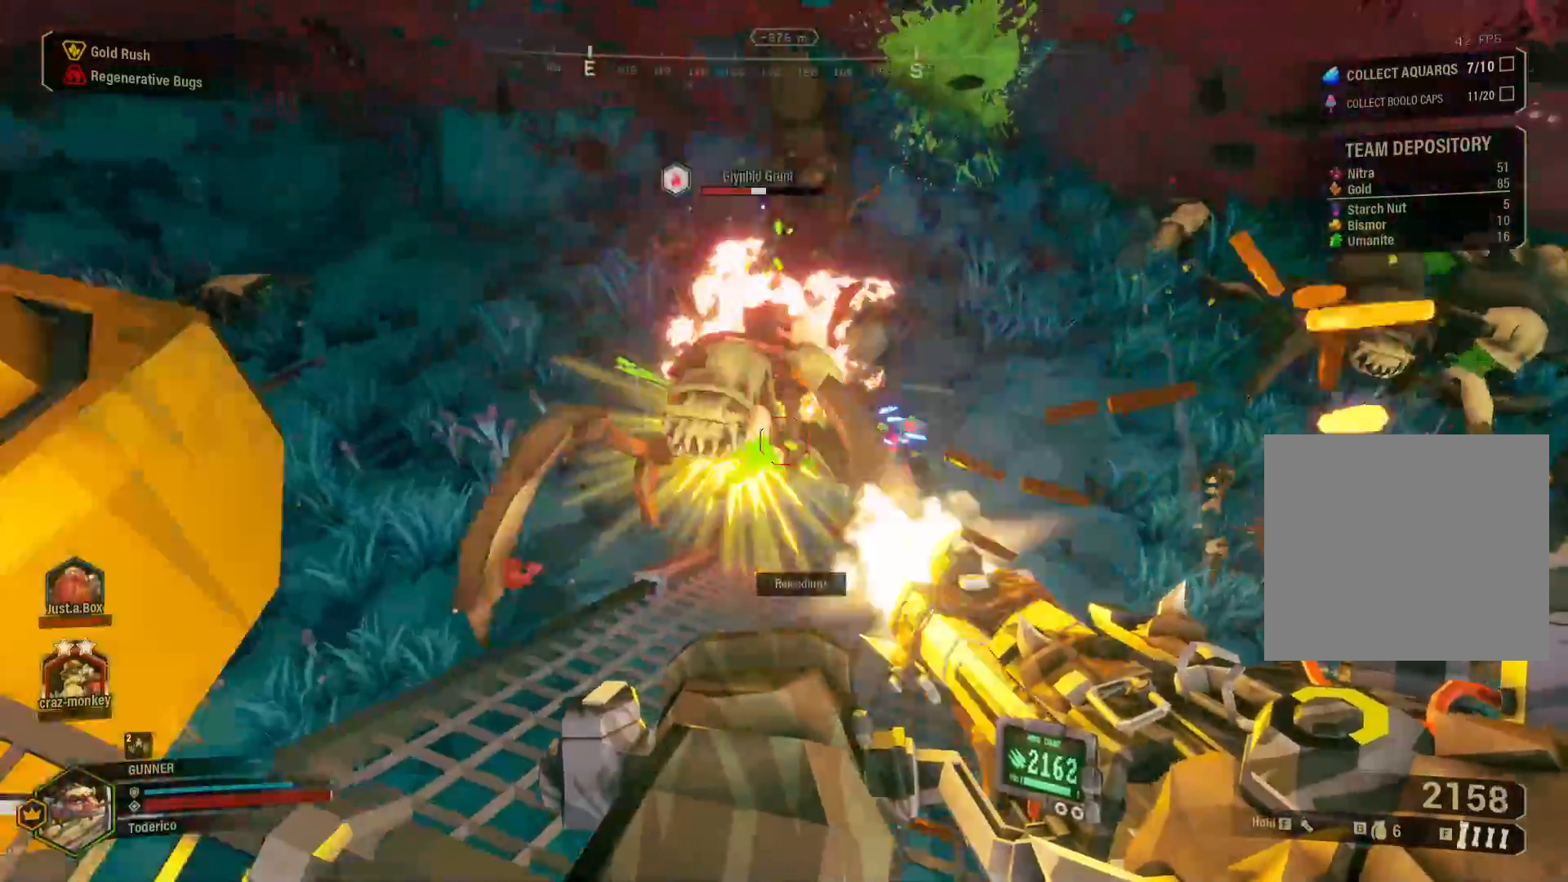
{"keys": []}
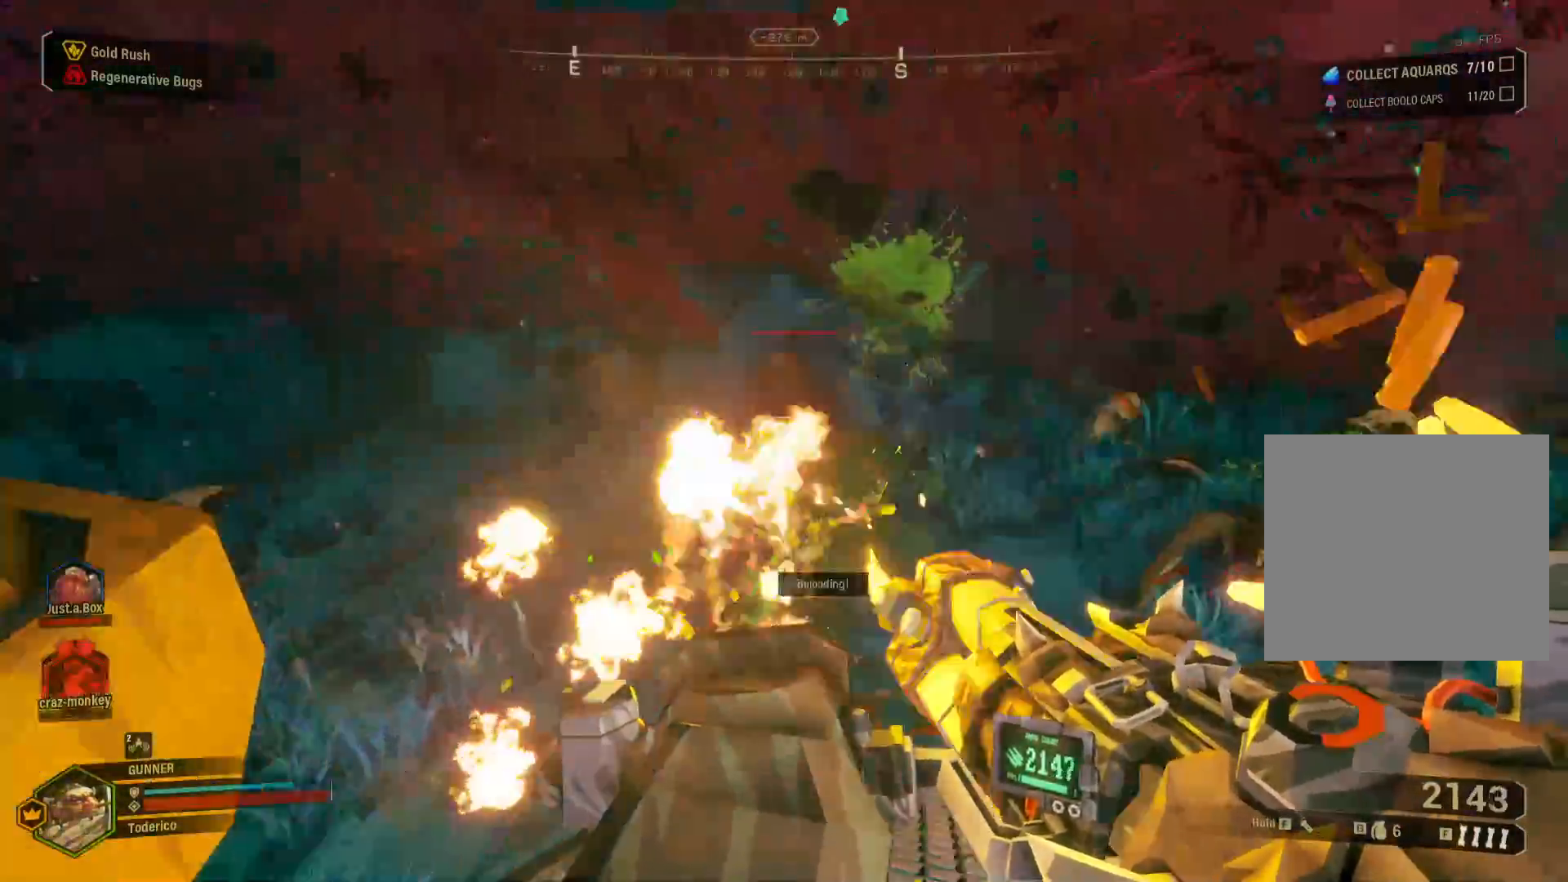
{"keys": ["s"]}
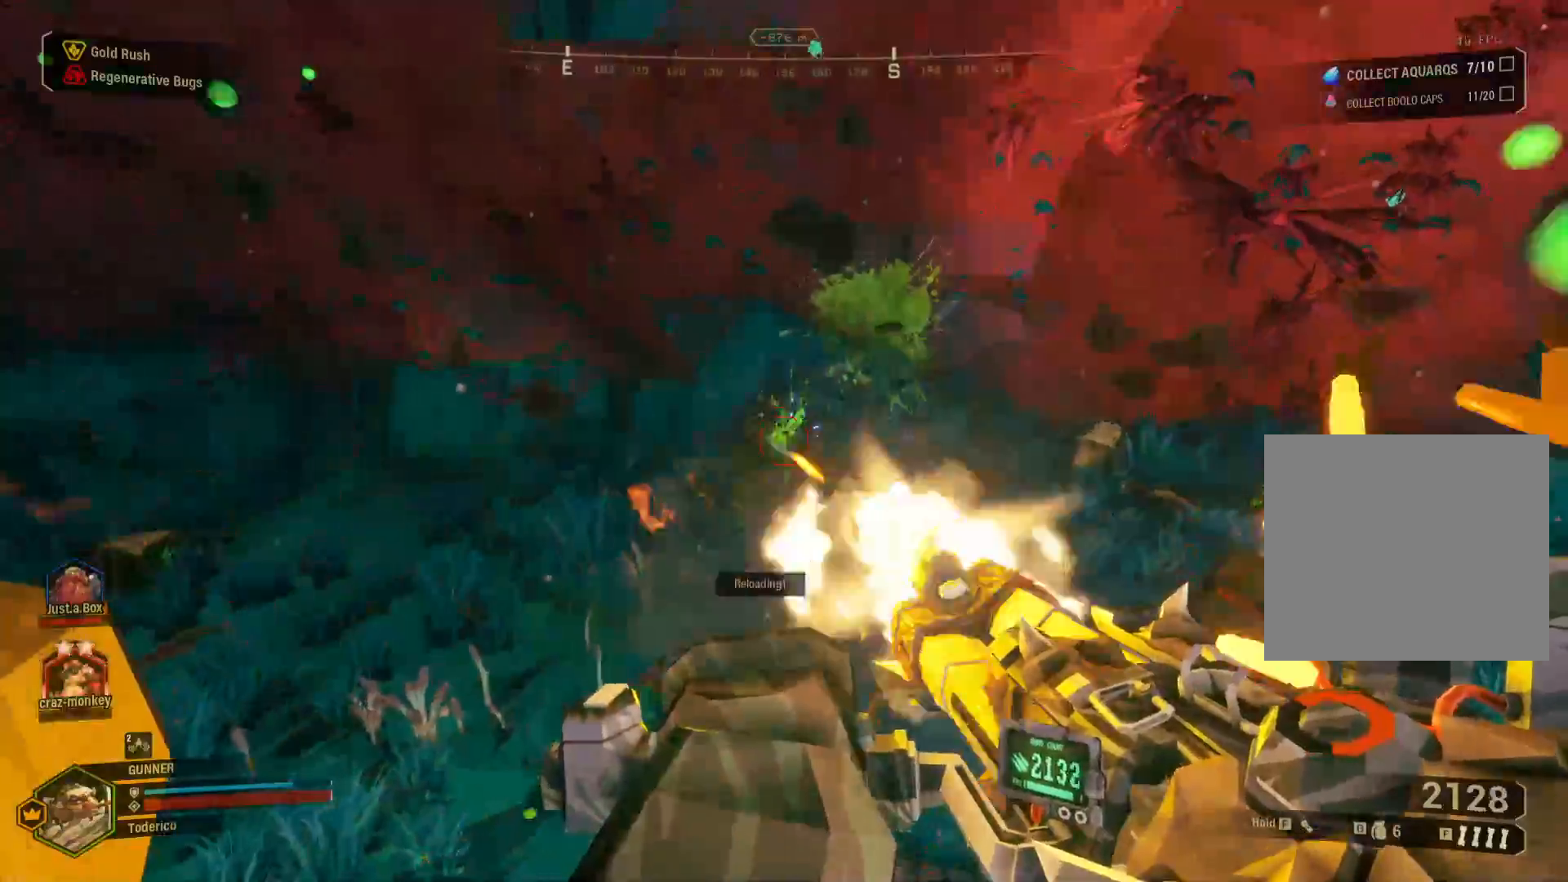
{"keys": [], "events": [[267, "s", "up"]]}